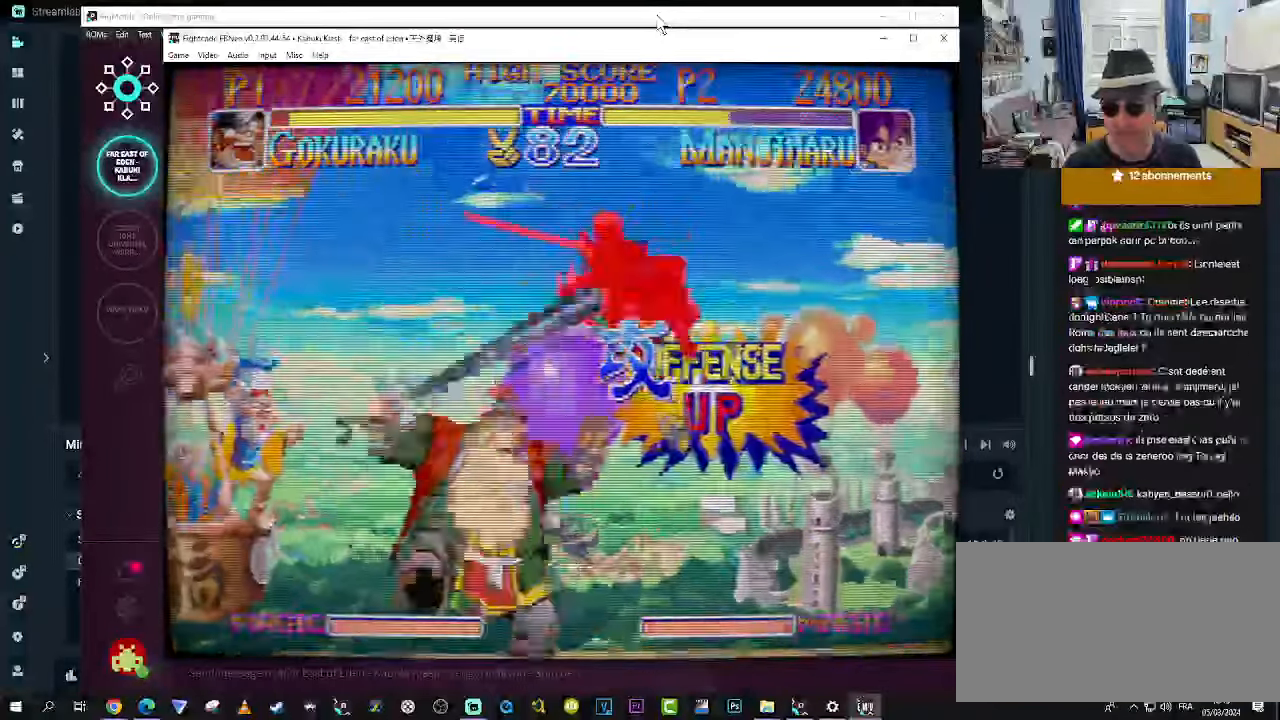
Gameplay with a controller (arcade stick); each line is a JSON object with the inputs held at the frame after it (dt_ms = milliseconds from this image to that frame). "events" lists button and stick changes between this image and that frame as [ms after this image, input, new state], when the widget could be followed in between. Not read: L3 R3.
{"dt_ms": 500, "buttons": [], "left_stick": "center", "events": [[167, "SQUARE", "up"], [250, "SQUARE", "down"], [417, "SQUARE", "up"], [450, "left_stick", "center"]]}
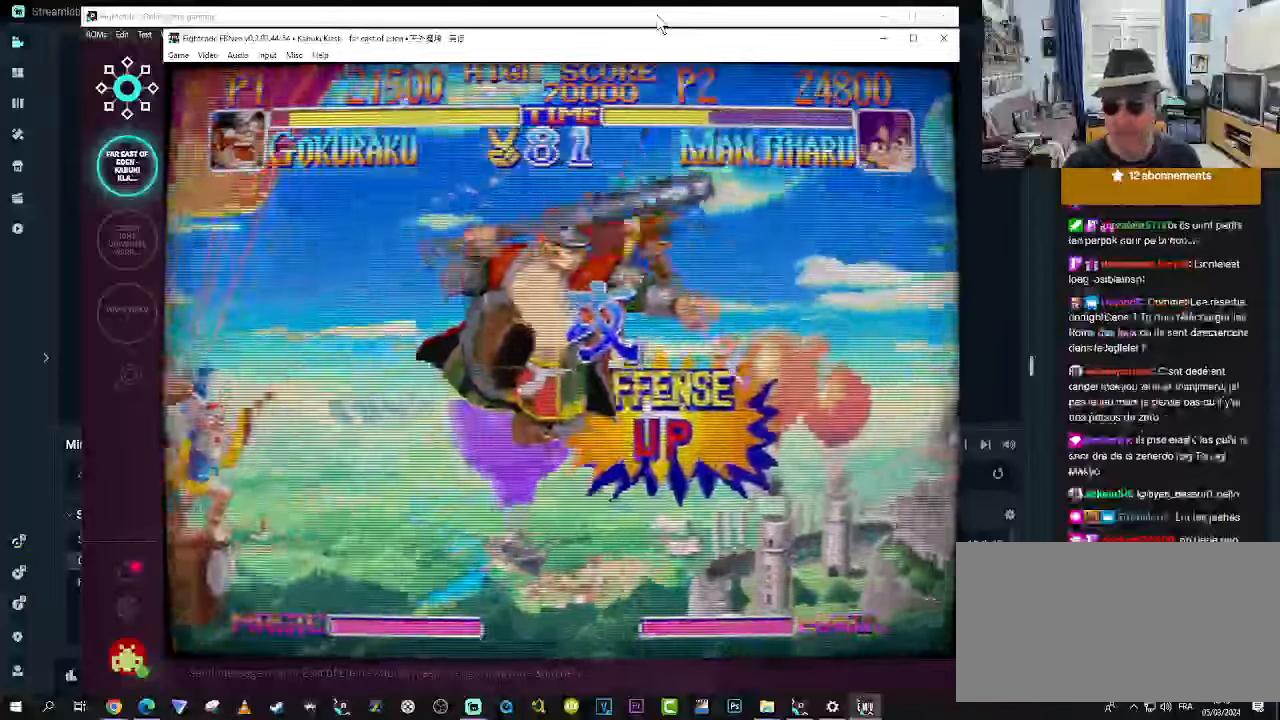
{"dt_ms": 500, "buttons": ["SQUARE"], "left_stick": "down-left", "events": [[367, "left_stick", "down-left"], [500, "SQUARE", "down"]]}
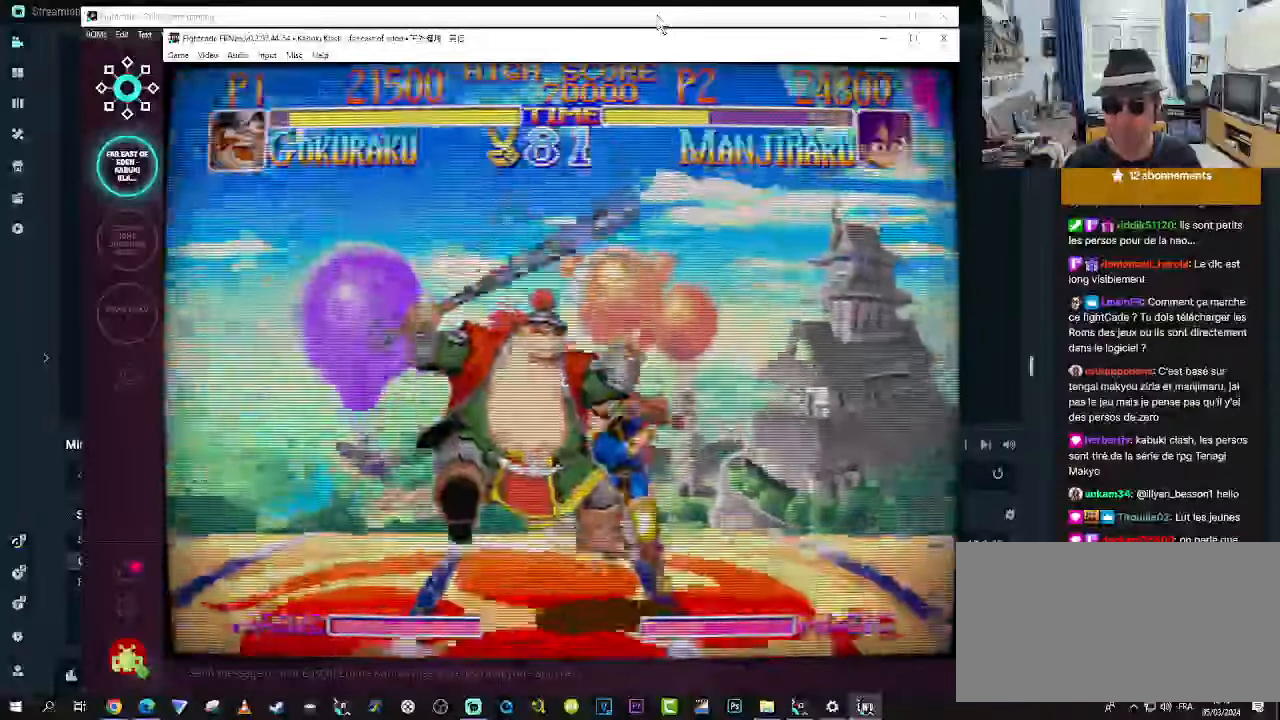
{"dt_ms": 500, "buttons": ["SQUARE"], "left_stick": "down-left", "events": [[34, "SQUARE", "up"], [117, "SQUARE", "down"], [150, "SQUARE", "up"], [234, "SQUARE", "down"], [317, "SQUARE", "up"], [367, "SQUARE", "down"]]}
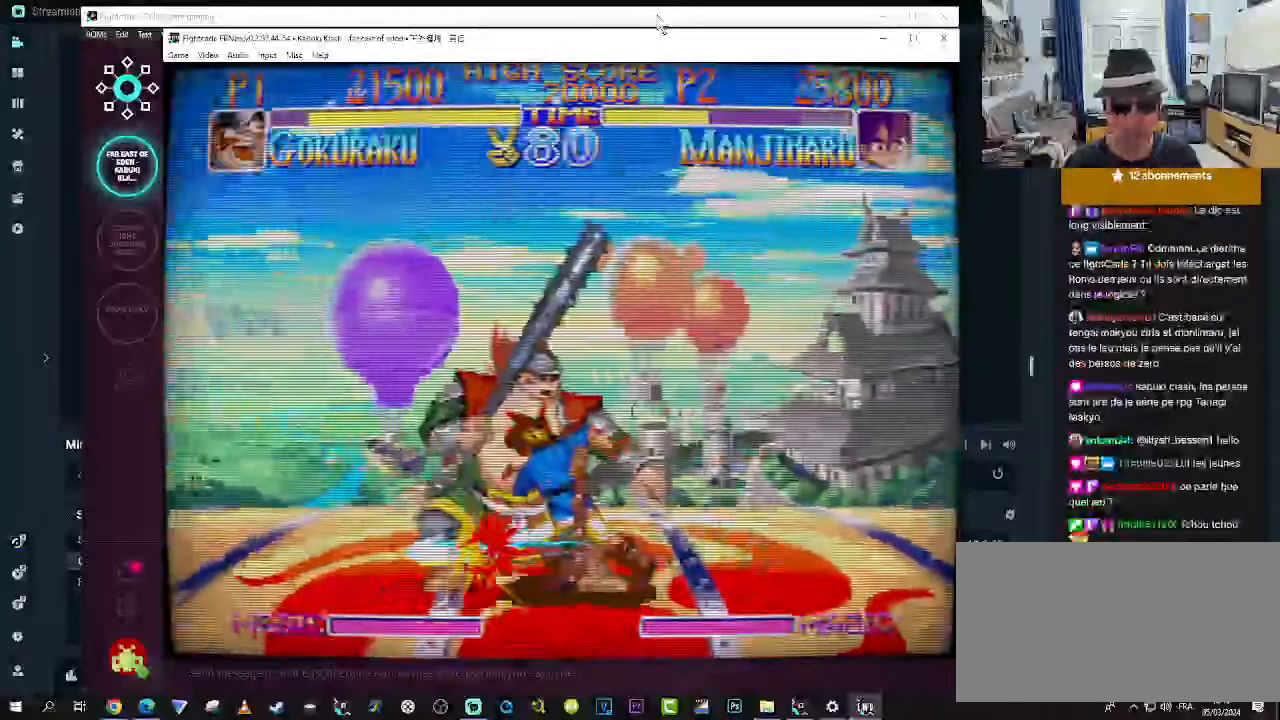
{"dt_ms": 500, "buttons": [], "left_stick": "down-left", "events": [[67, "SQUARE", "up"], [150, "SQUARE", "down"], [200, "SQUARE", "up"], [267, "SQUARE", "down"], [350, "SQUARE", "up"]]}
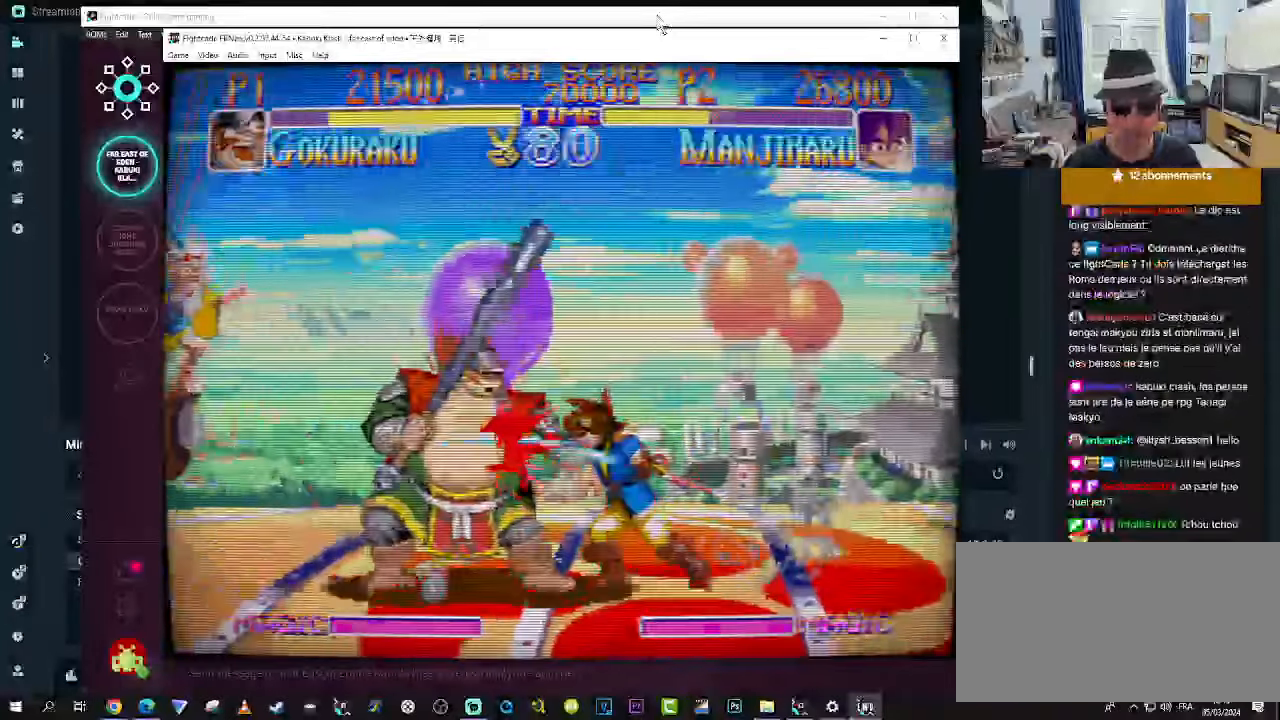
{"dt_ms": 500, "buttons": [], "left_stick": "down-left", "events": [[134, "CROSS", "down"], [234, "CROSS", "up"], [317, "CROSS", "down"], [350, "CROSS", "up"], [434, "CROSS", "down"], [484, "CROSS", "up"]]}
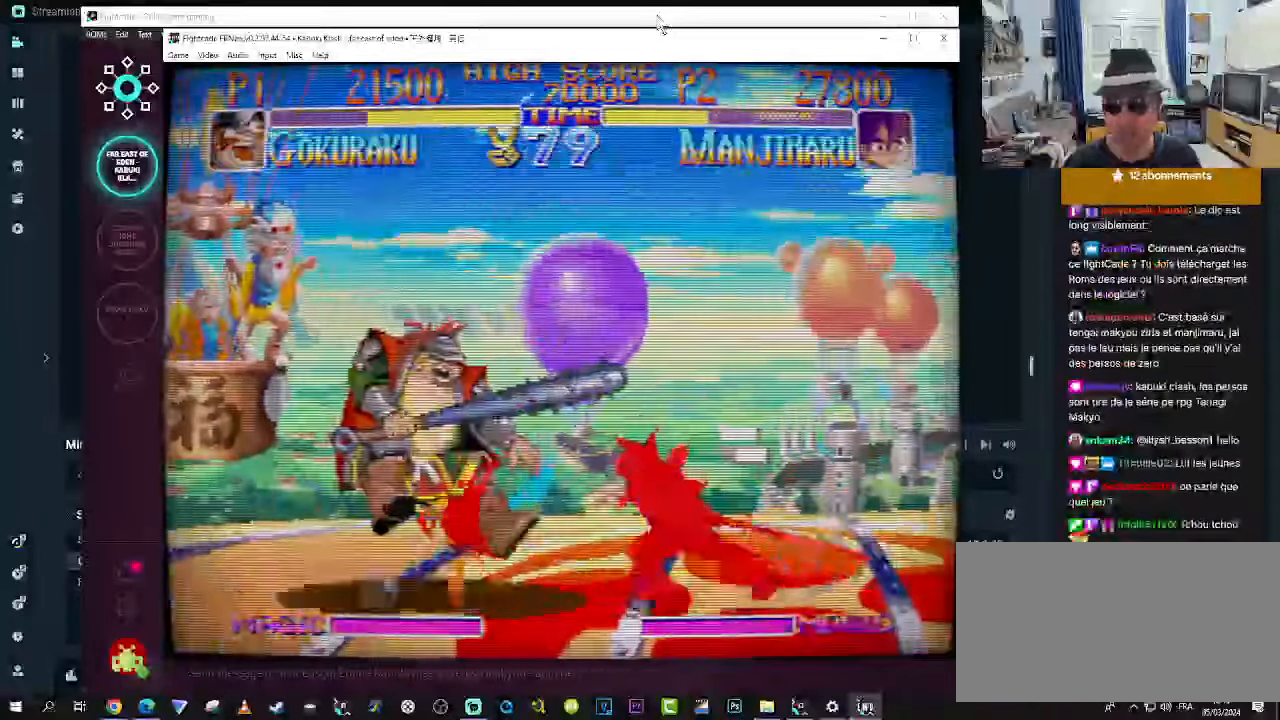
{"dt_ms": 500, "buttons": [], "left_stick": "down-left", "events": [[50, "CROSS", "down"], [134, "CROSS", "up"], [217, "CROSS", "down"], [267, "CROSS", "up"], [350, "CROSS", "down"], [384, "CROSS", "up"]]}
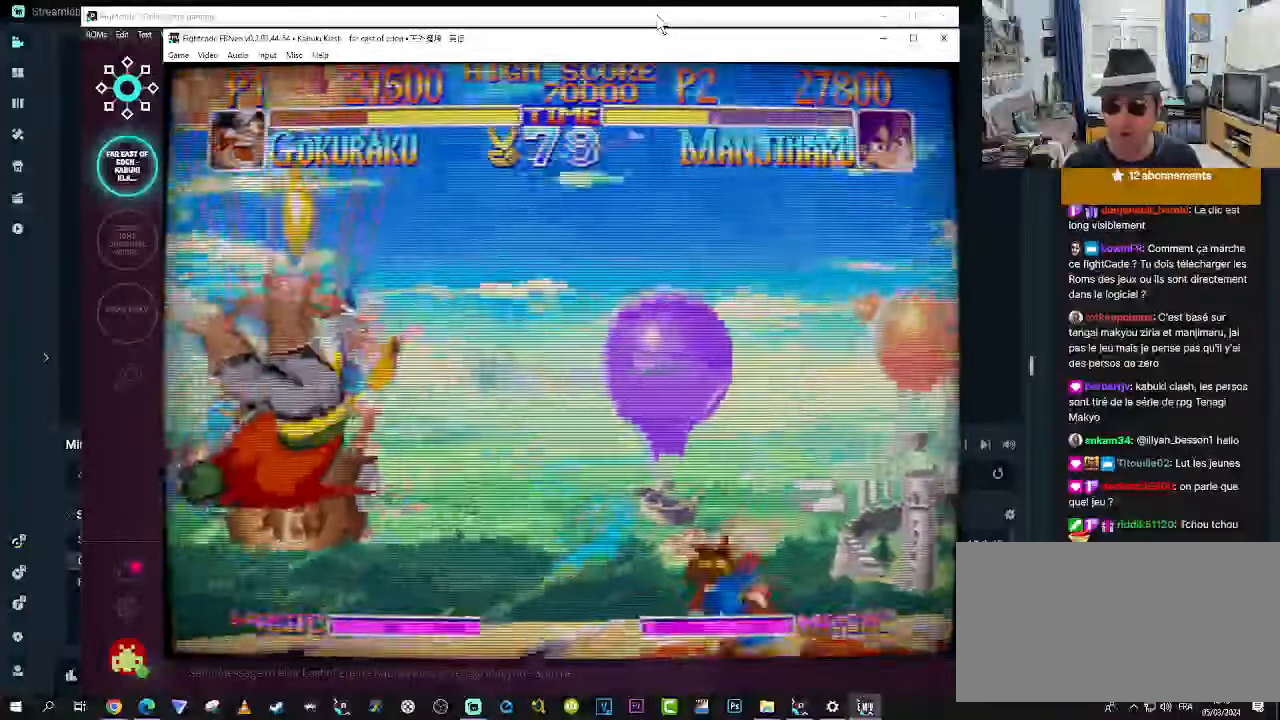
{"dt_ms": 500, "buttons": [], "left_stick": "down-left", "events": [[217, "CROSS", "down"], [300, "CROSS", "up"], [384, "CROSS", "down"], [417, "CROSS", "up"]]}
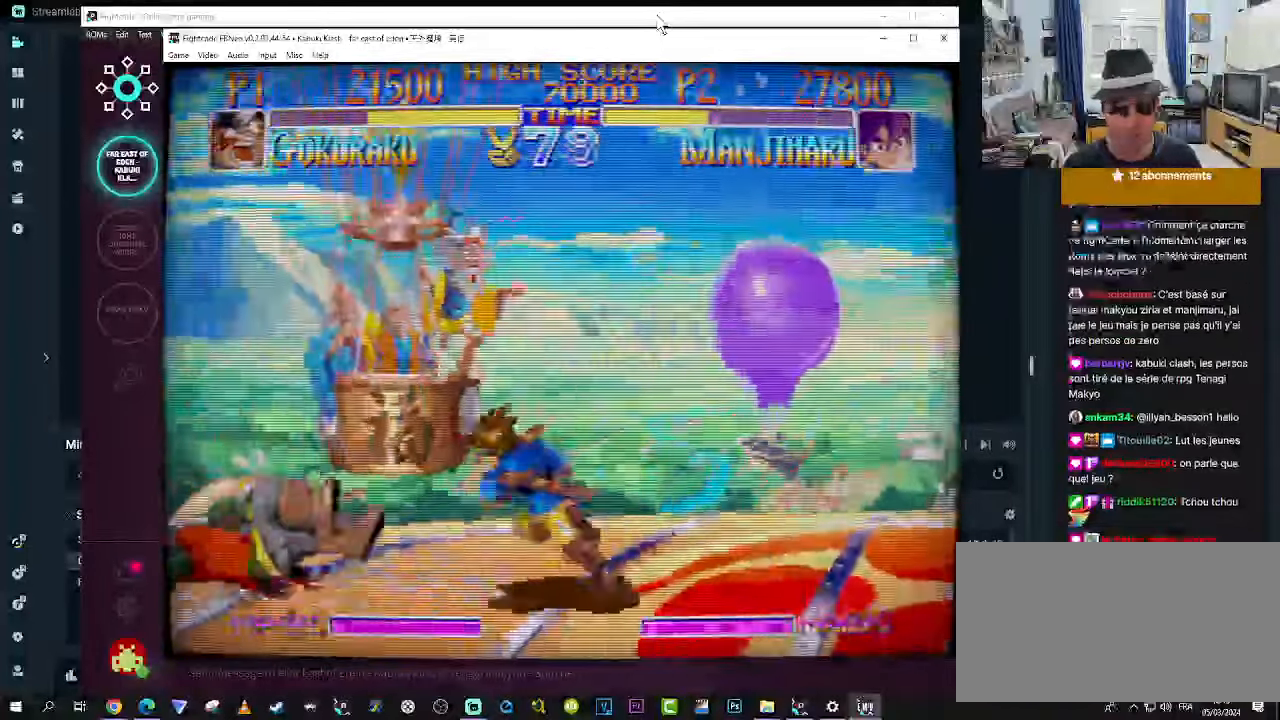
{"dt_ms": 500, "buttons": [], "left_stick": "left", "events": [[334, "left_stick", "left"]]}
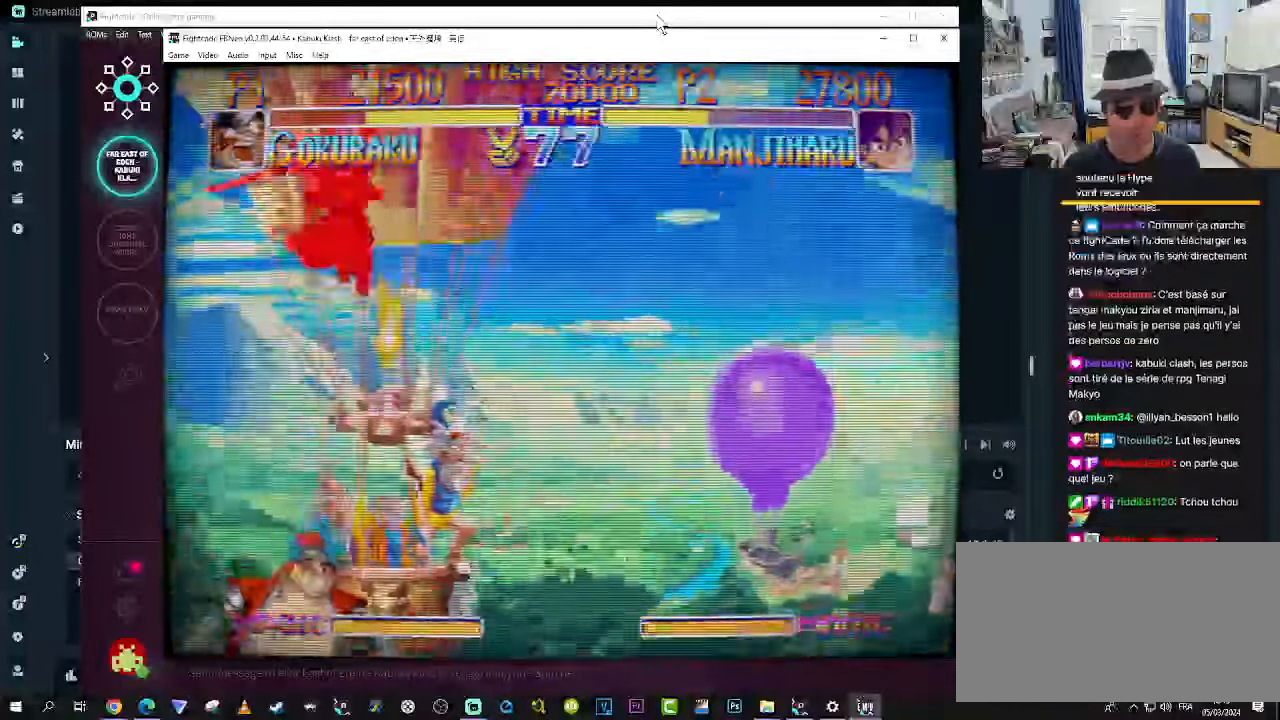
{"dt_ms": 500, "buttons": ["SQUARE"], "left_stick": "right"}
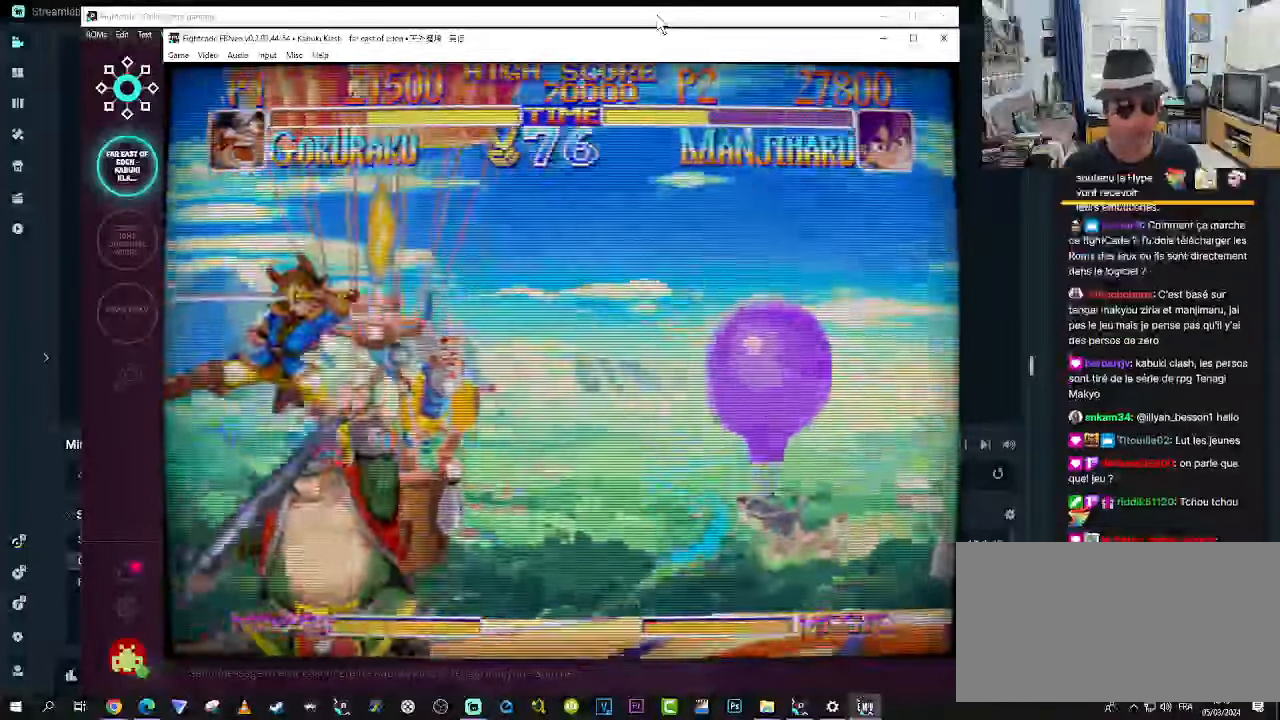
{"dt_ms": 1000, "buttons": ["SQUARE"], "left_stick": "down-right"}
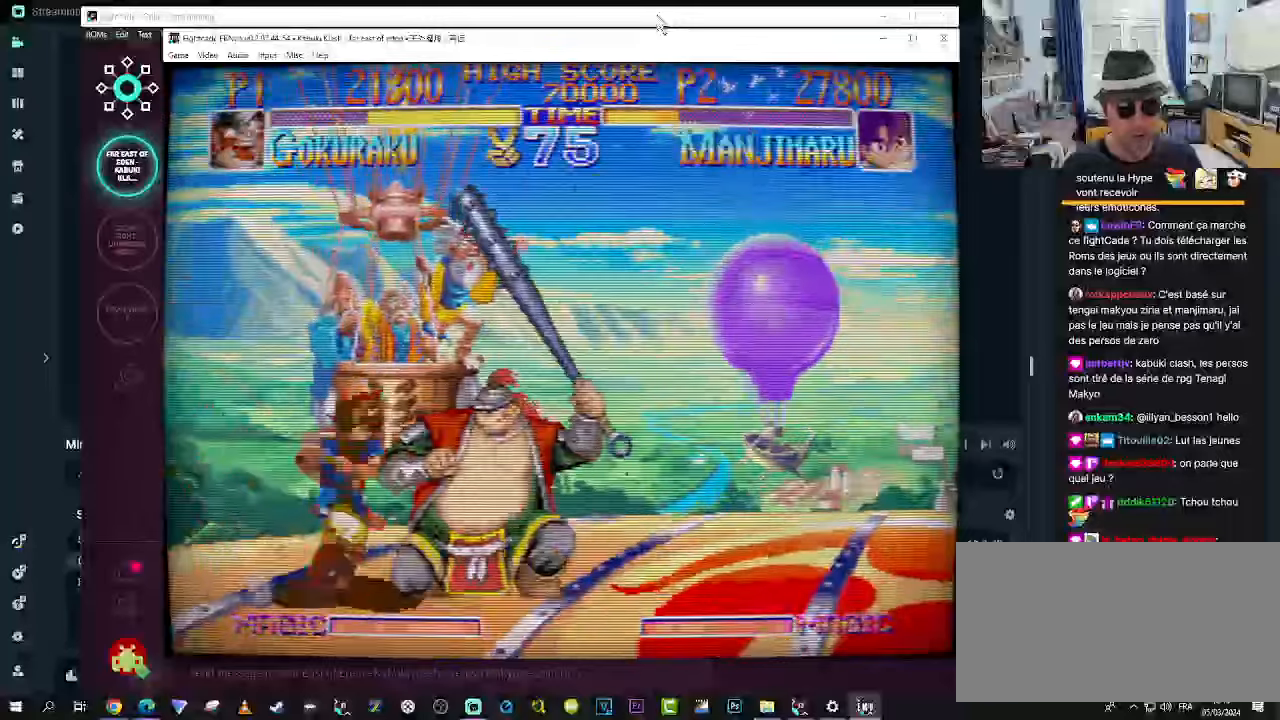
{"dt_ms": 500, "buttons": ["SQUARE"], "left_stick": "down-right", "events": [[16, "SQUARE", "up"], [66, "SQUARE", "down"], [116, "SQUARE", "up"], [183, "SQUARE", "down"], [233, "SQUARE", "up"], [300, "SQUARE", "down"], [400, "SQUARE", "up"], [483, "SQUARE", "down"]]}
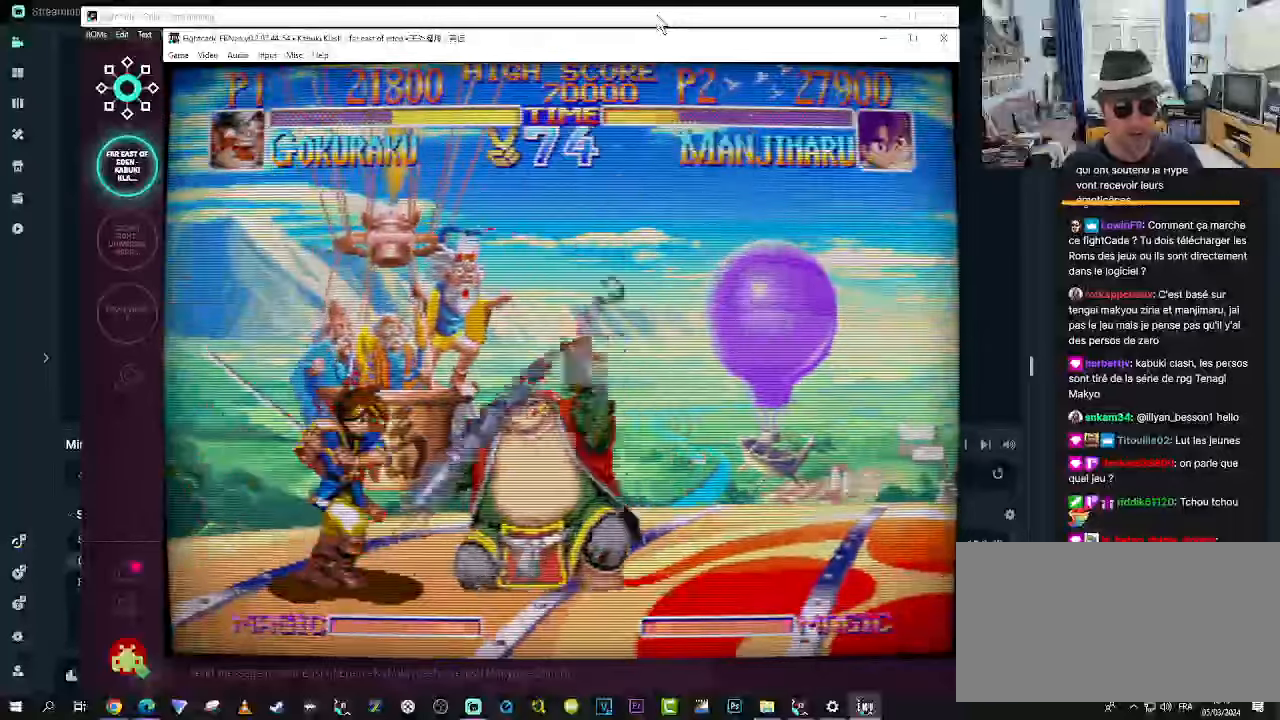
{"dt_ms": 500, "buttons": [], "left_stick": "down-right", "events": [[16, "SQUARE", "up"], [100, "SQUARE", "down"], [183, "SQUARE", "up"], [216, "SQUARE", "down"], [300, "SQUARE", "up"], [383, "SQUARE", "down"], [433, "SQUARE", "up"]]}
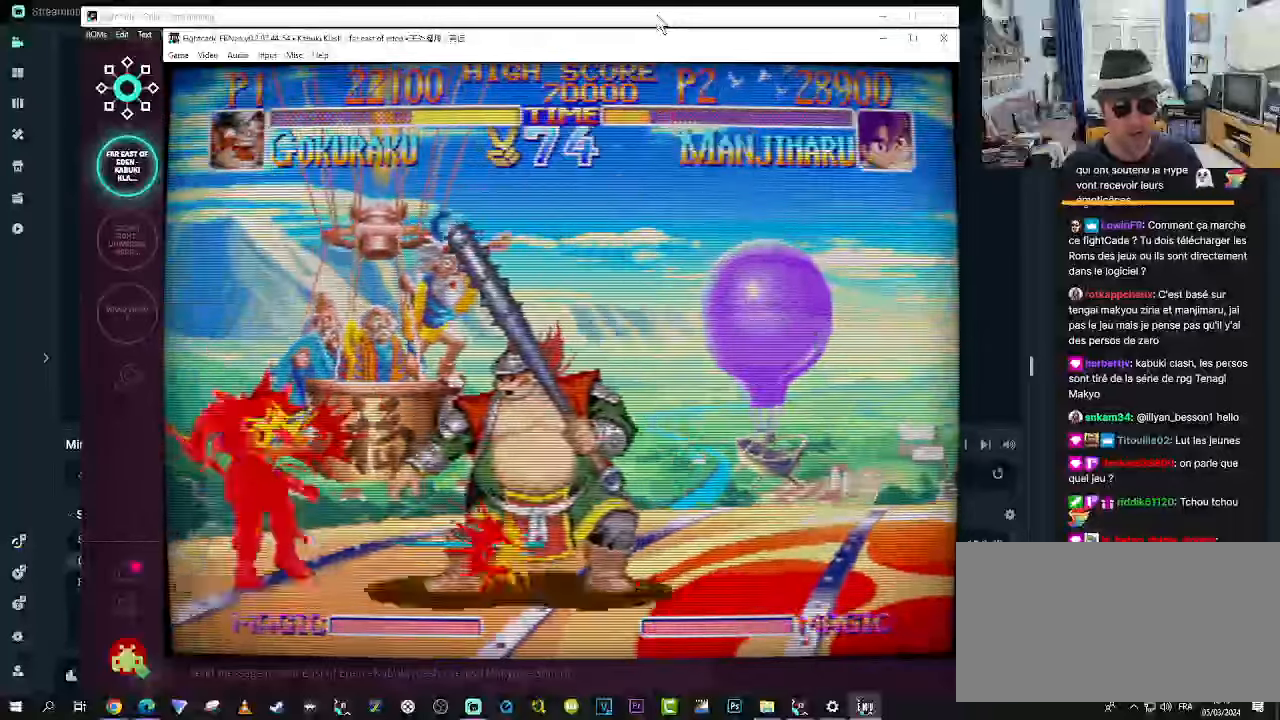
{"dt_ms": 500, "buttons": [], "left_stick": "down-right", "events": [[16, "SQUARE", "down"], [83, "SQUARE", "up"], [133, "SQUARE", "down"], [216, "SQUARE", "up"], [250, "SQUARE", "down"], [333, "SQUARE", "up"], [416, "SQUARE", "down"], [466, "SQUARE", "up"]]}
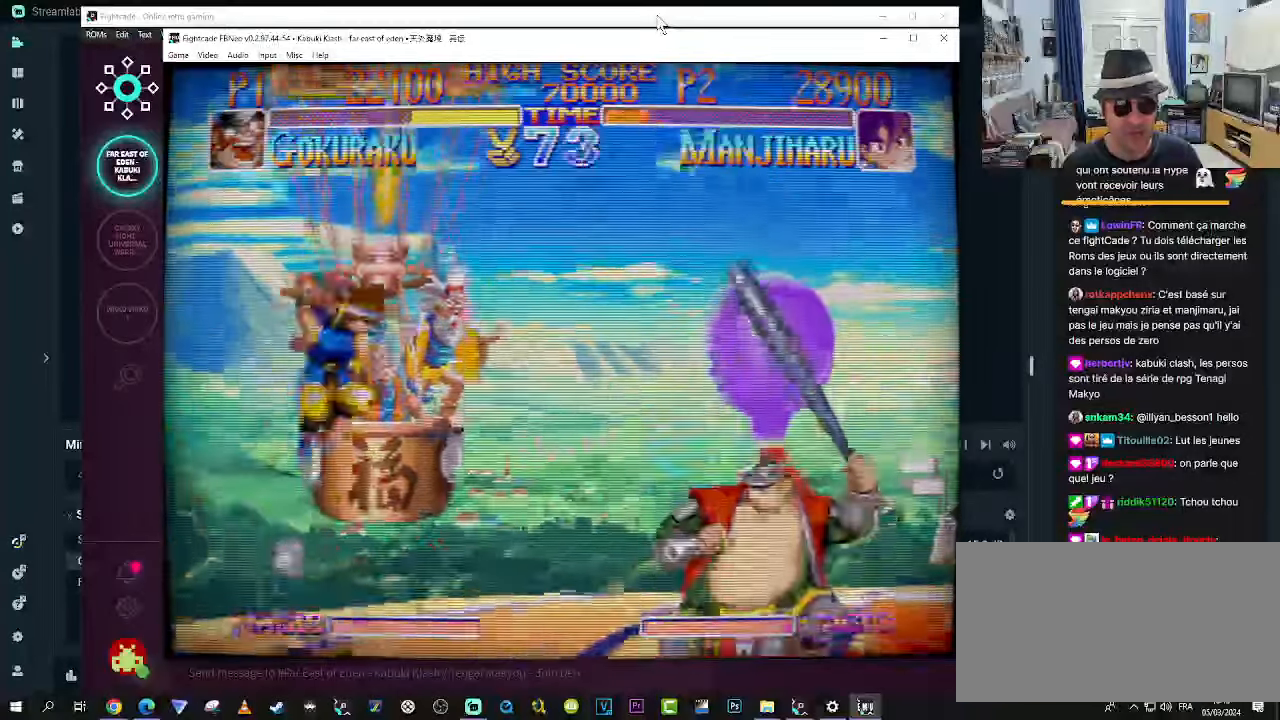
{"dt_ms": 500, "buttons": [], "left_stick": "right", "events": [[50, "SQUARE", "down"], [116, "SQUARE", "up"], [166, "SQUARE", "down"], [200, "SQUARE", "up"], [333, "left_stick", "right"]]}
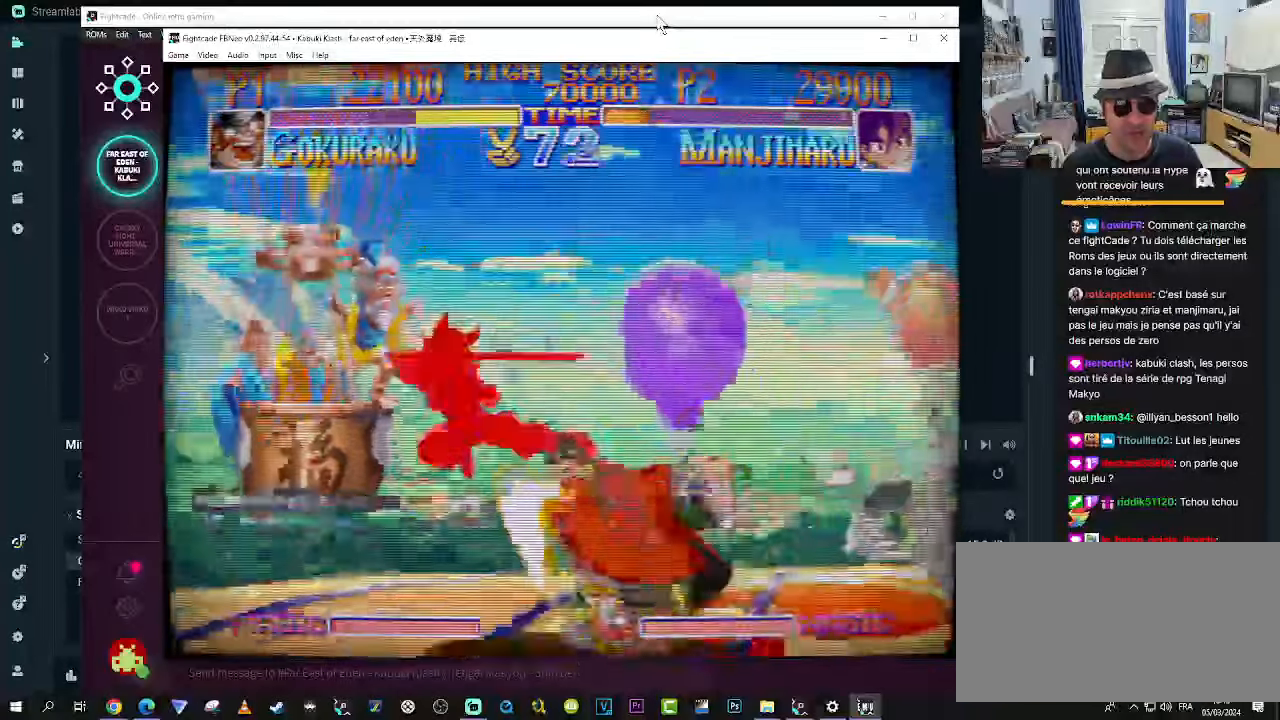
{"dt_ms": 500, "buttons": [], "left_stick": "down-right", "events": [[200, "left_stick", "down-right"], [416, "SQUARE", "down"], [450, "SQUARE", "up"]]}
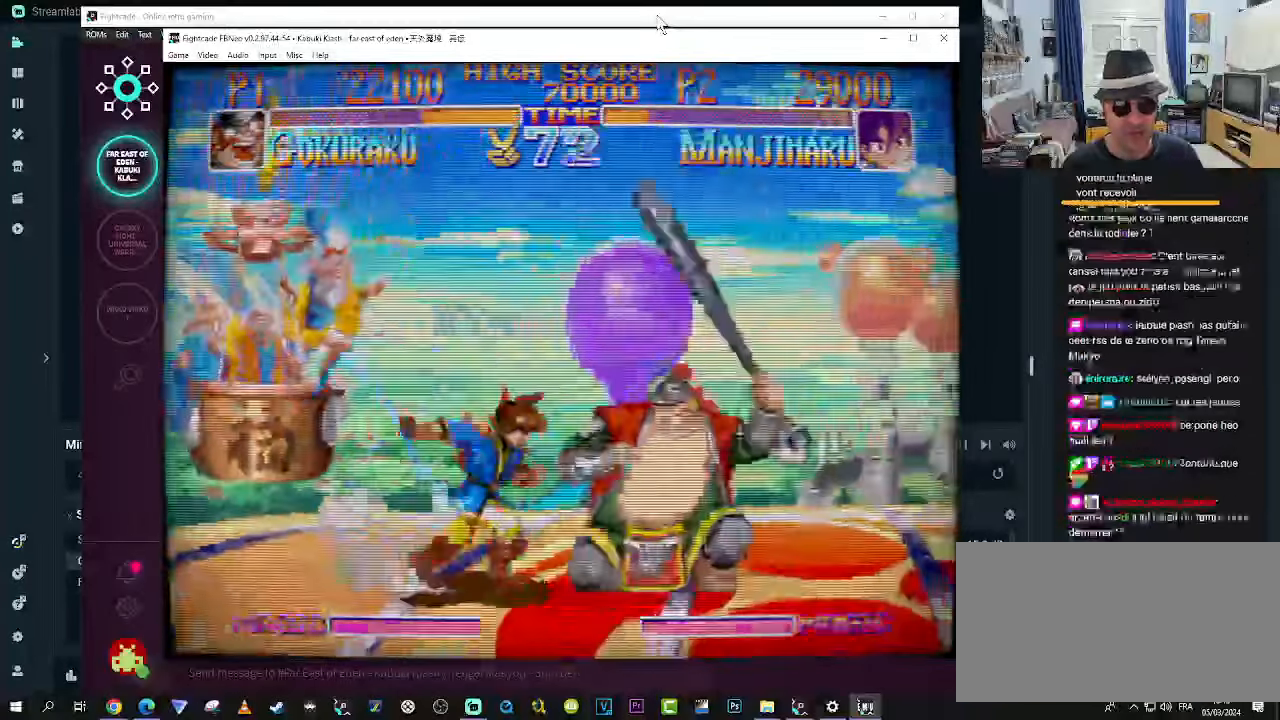
{"dt_ms": 500, "buttons": [], "left_stick": "down-right", "events": [[33, "SQUARE", "down"], [66, "SQUARE", "up"]]}
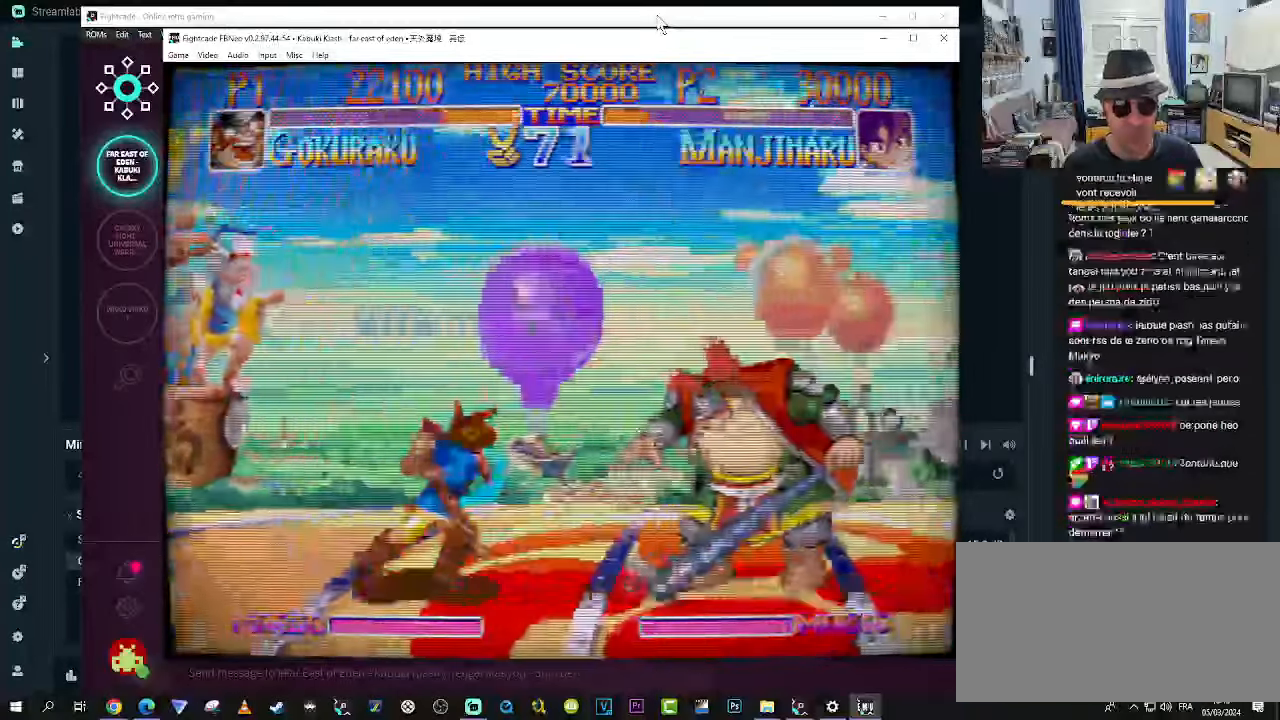
{"dt_ms": 500, "buttons": [], "left_stick": "down-right", "events": [[100, "SQUARE", "down"], [150, "SQUARE", "up"], [233, "SQUARE", "down"], [316, "SQUARE", "up"], [400, "SQUARE", "down"], [433, "SQUARE", "up"]]}
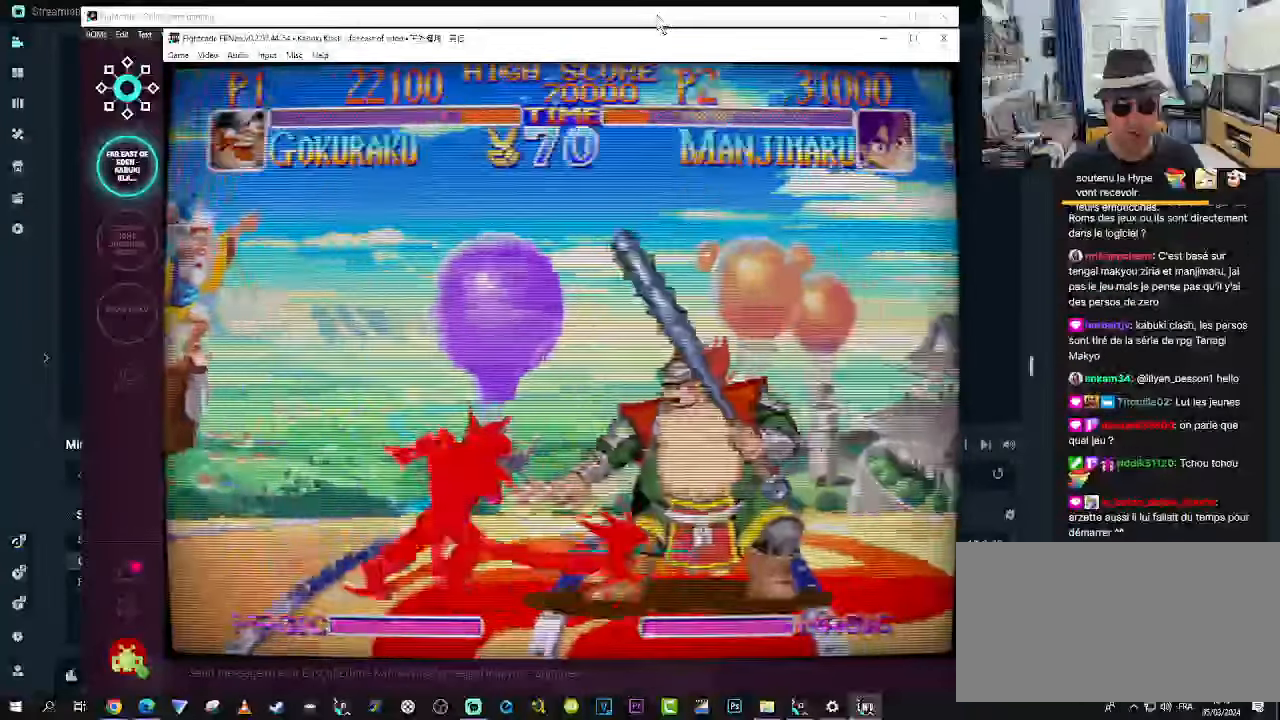
{"dt_ms": 500, "buttons": ["SQUARE"], "left_stick": "down-right", "events": [[16, "SQUARE", "down"], [100, "SQUARE", "up"], [183, "SQUARE", "down"], [216, "SQUARE", "up"], [316, "SQUARE", "down"], [383, "SQUARE", "up"], [433, "SQUARE", "down"]]}
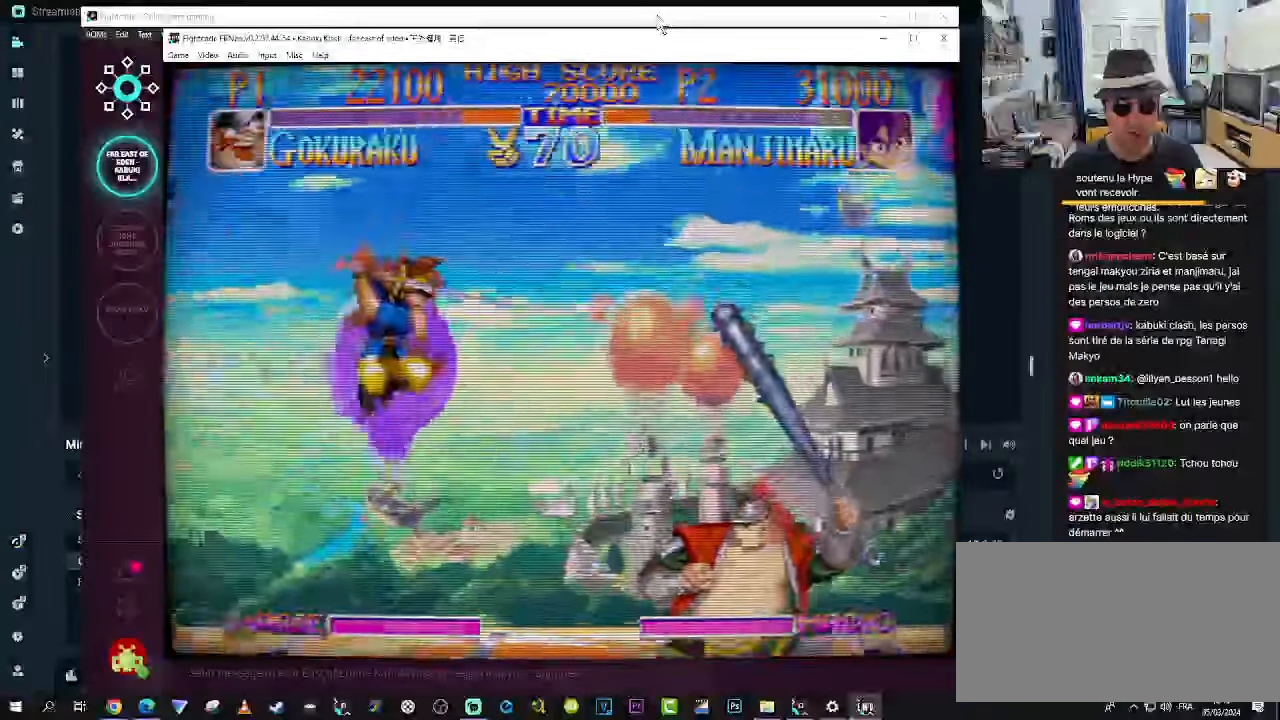
{"dt_ms": 500, "buttons": [], "left_stick": "right", "events": [[133, "SQUARE", "up"], [216, "left_stick", "right"]]}
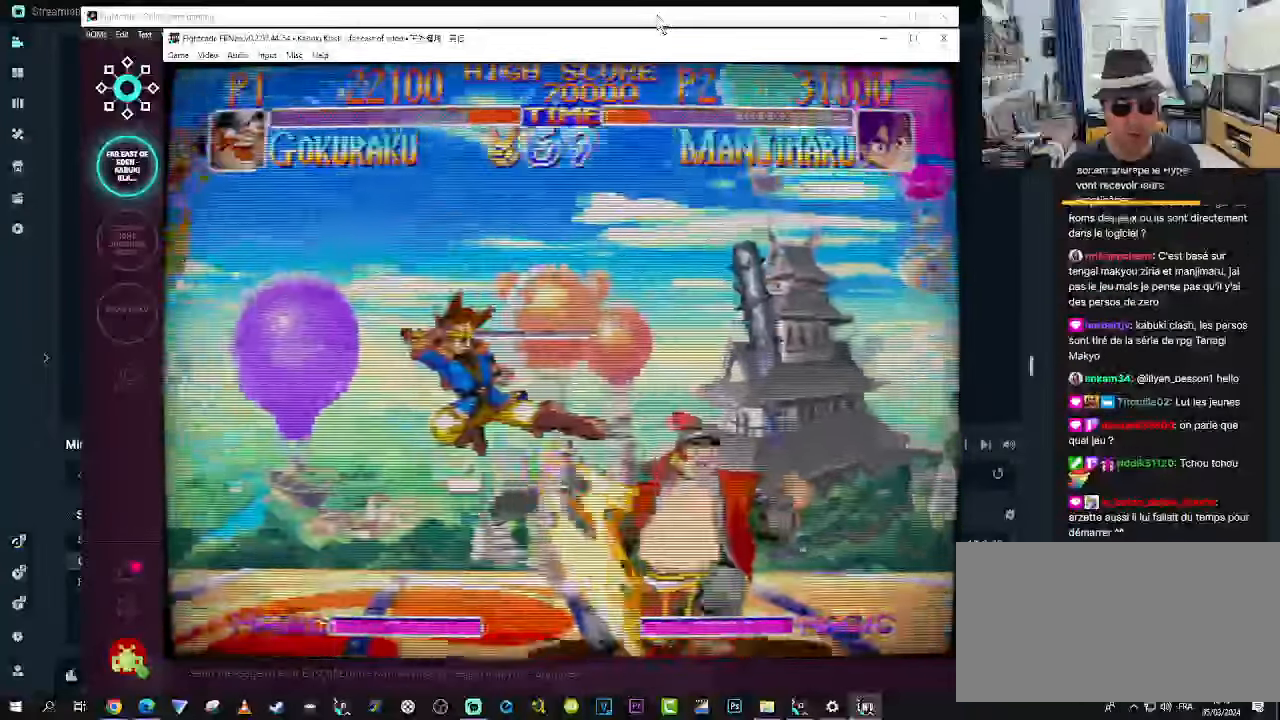
{"dt_ms": 500, "buttons": [], "left_stick": "down-right", "events": [[300, "left_stick", "down-right"]]}
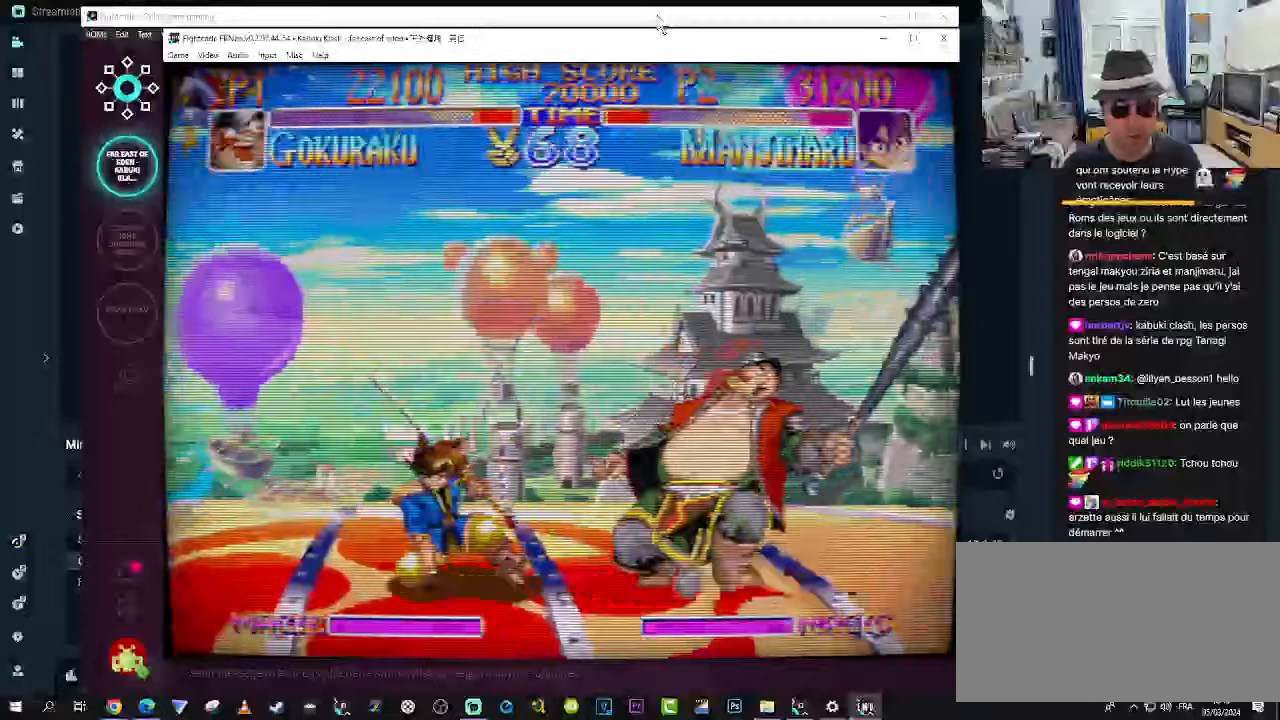
{"dt_ms": 1000, "buttons": ["R1"], "left_stick": "up"}
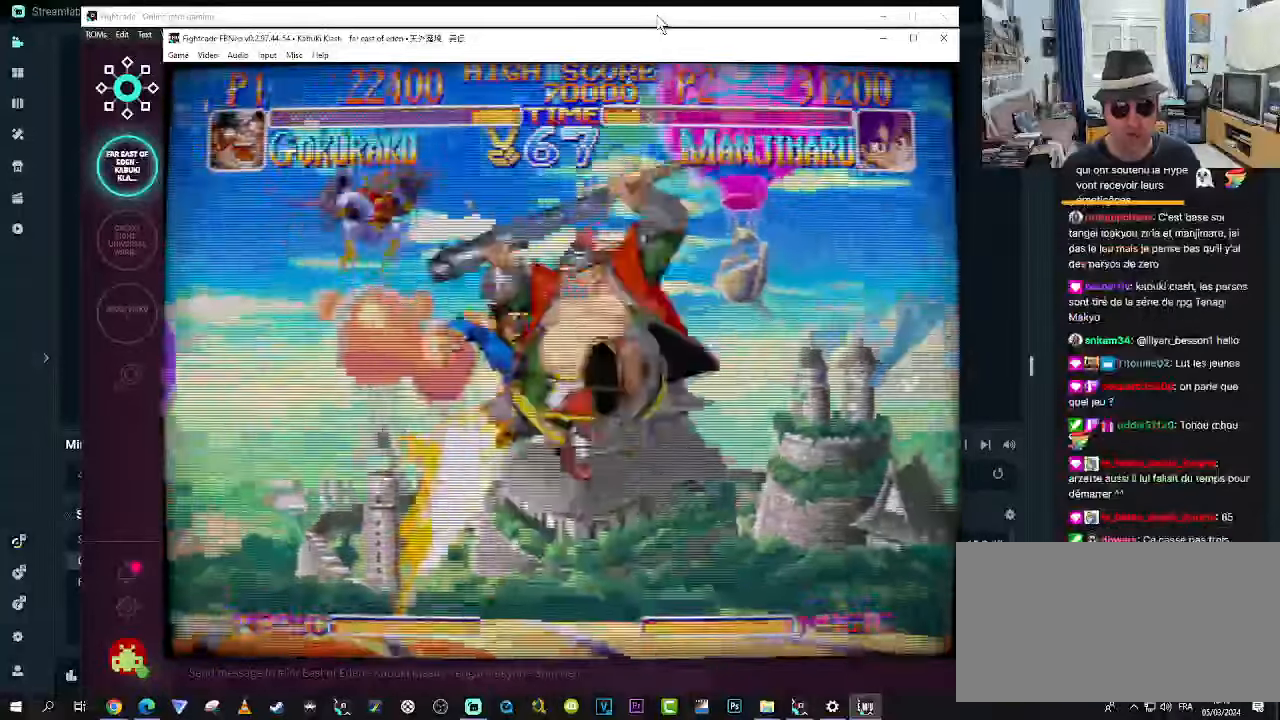
{"dt_ms": 500, "buttons": [], "left_stick": "center", "events": [[117, "R1", "up"], [233, "left_stick", "center"]]}
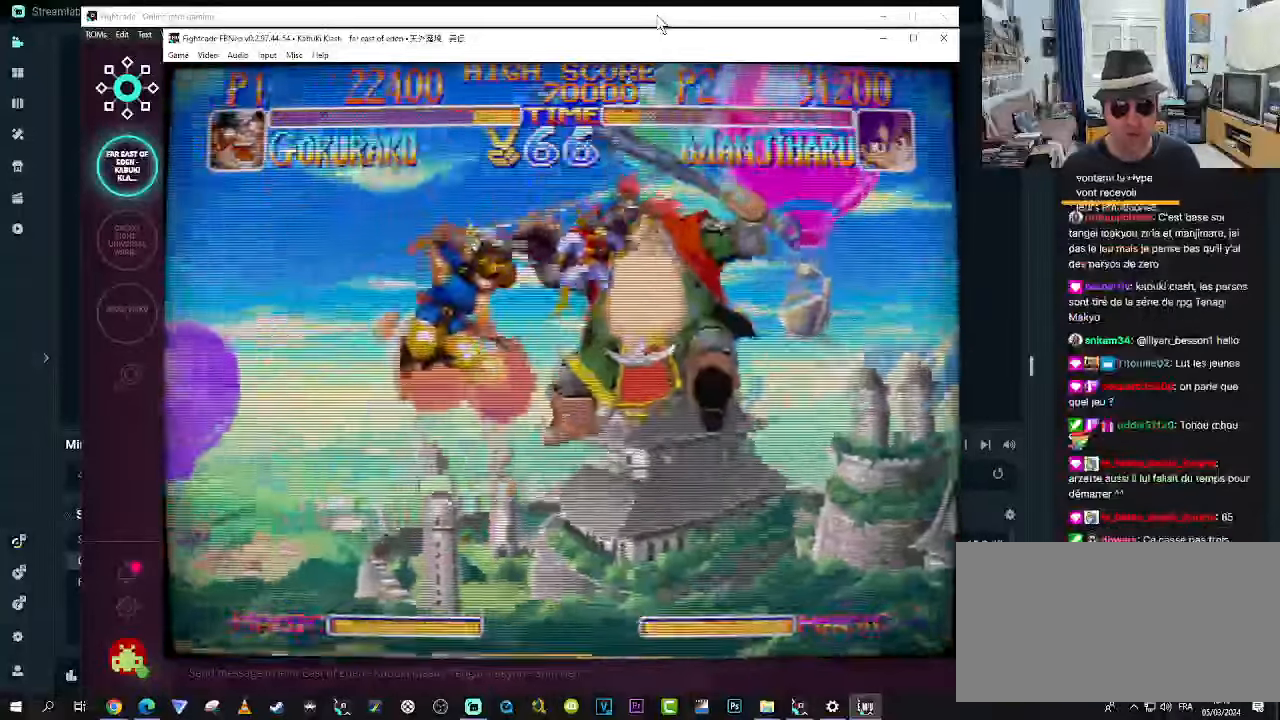
{"dt_ms": 500, "buttons": ["R1"], "left_stick": "up-left", "events": [[267, "left_stick", "up-left"], [400, "R1", "down"], [433, "R1", "up"], [483, "R1", "down"]]}
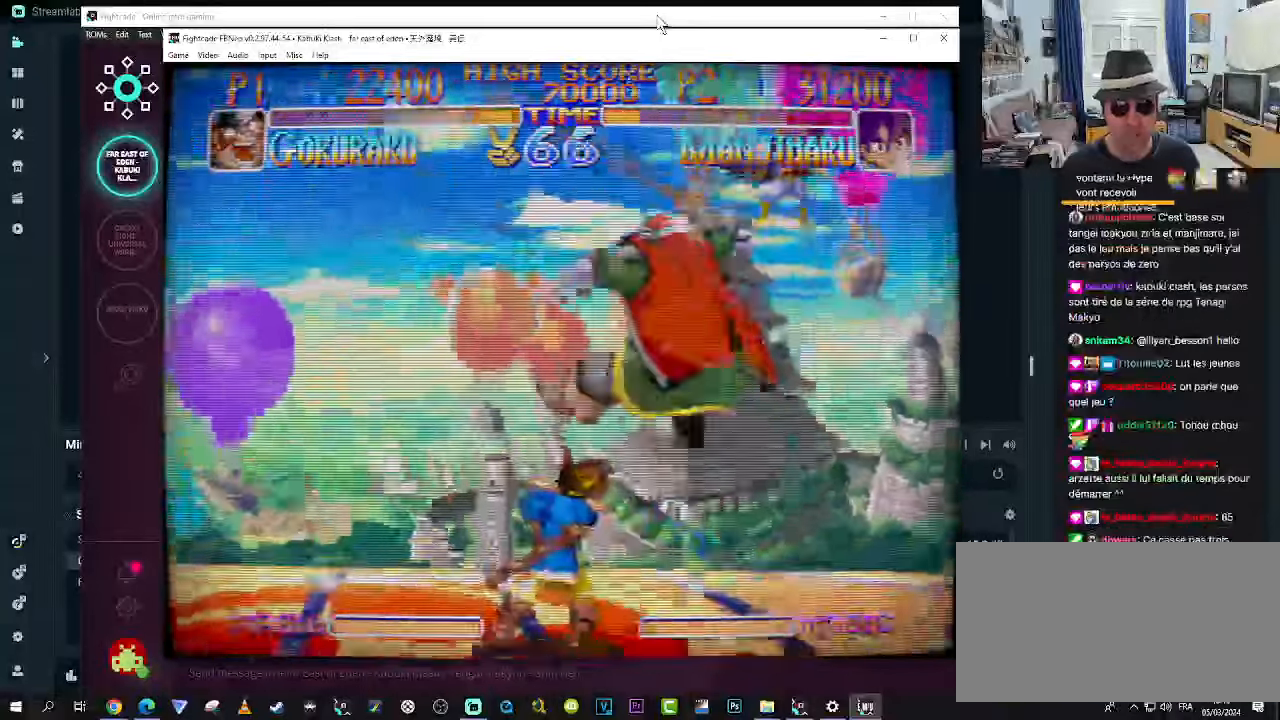
{"dt_ms": 500, "buttons": ["SQUARE"], "left_stick": "left", "events": [[133, "left_stick", "left"], [233, "R1", "up"], [483, "SQUARE", "down"]]}
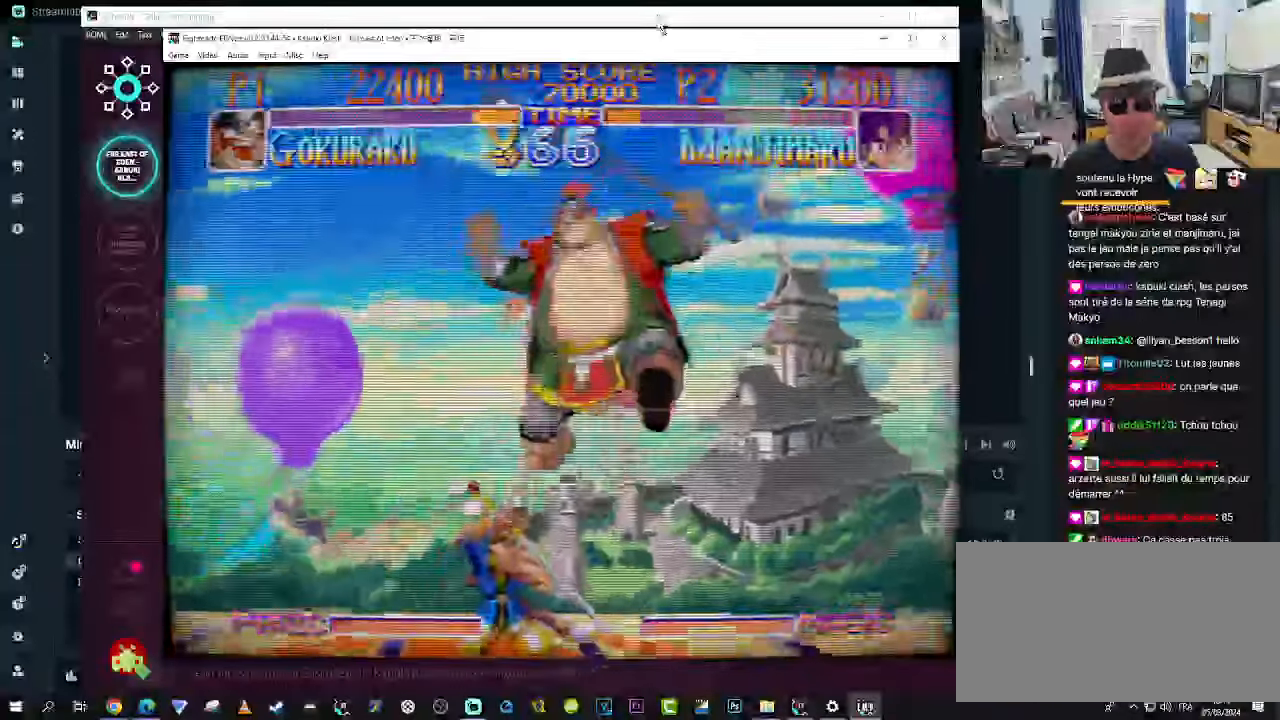
{"dt_ms": 500, "buttons": ["SQUARE"], "left_stick": "left", "events": [[17, "SQUARE", "up"], [217, "SQUARE", "down"], [300, "SQUARE", "up"], [350, "SQUARE", "down"], [417, "SQUARE", "up"], [467, "SQUARE", "down"]]}